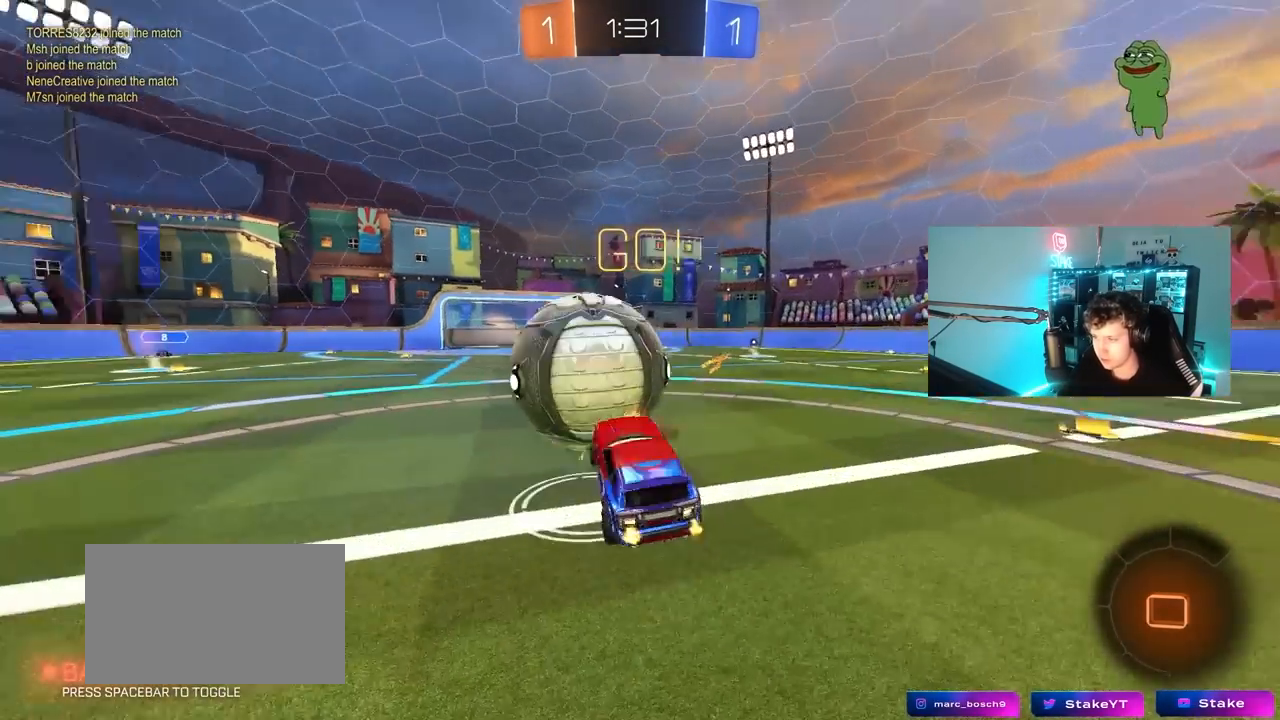
Gameplay with keyboard and mouse; each line is a JSON object with the keys and mouse buttons held at the frame after it. "events" lists presses ("down") and releases ("up") of "1", "2", "3", "4", "5", "a", "alt", "c", "caps_lock", "ctrl", "d", "e", "f", "g", "q", "r", "s", "shift", "space", "t", "tab", "v", "w", "x", "z", "mouse_left", "mouse_wheel" and "mouse_right" between this image and that frame as [ms after this image, input, new state], when the widget could be followed in between. "mouse_left", "mouse_wheel", "mouse_right" = the "left", "wheel", "right" buttons of the "mouse" list. No other keys are recorded. "wheel" means that the mouse wheel is clicked or scrolled. "mouse_move" is the direction in which the mouse moves at that frame (one of eight, or "still"), when it could be read.
{"keys": ["d", "shift"], "mouse": [], "mouse_move": "still", "events": [[33, "mouse_right", "down"], [217, "mouse_left", "up"], [217, "w", "up"], [267, "mouse_right", "up"], [267, "s", "down"], [417, "s", "up"]]}
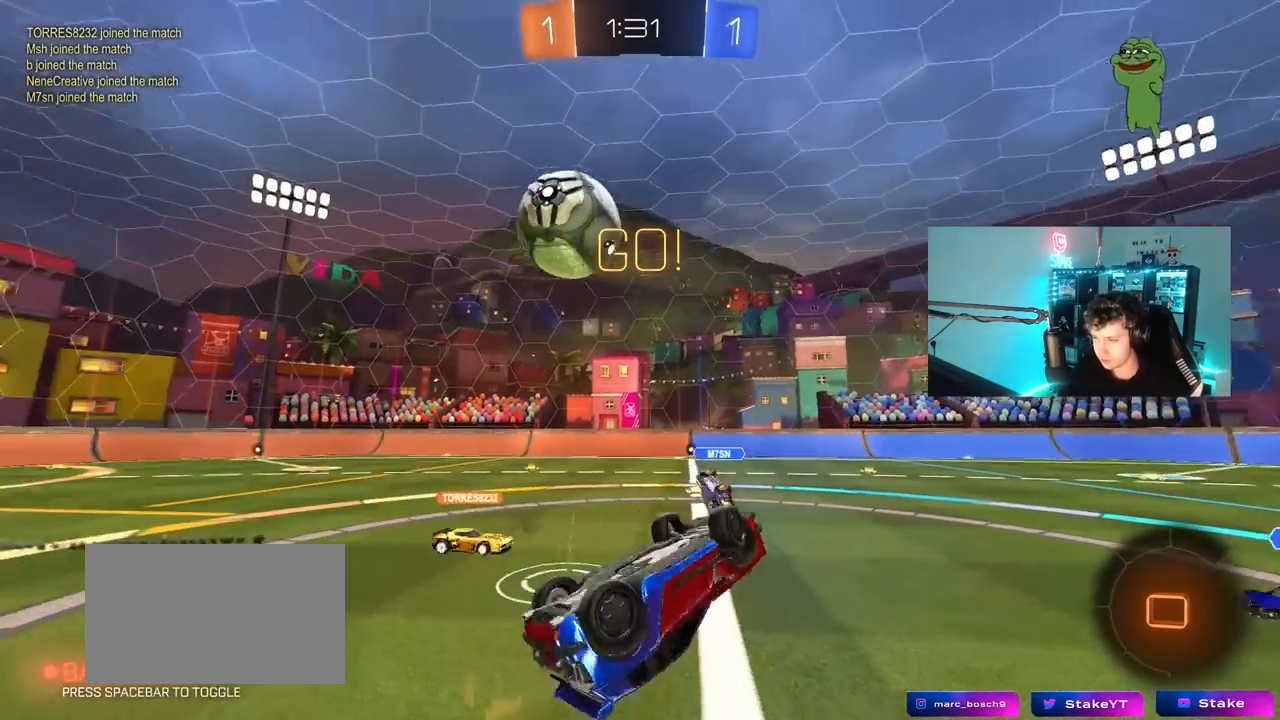
{"keys": [], "mouse": [], "mouse_move": "still", "events": [[50, "w", "down"], [100, "shift", "up"], [333, "d", "up"], [383, "w", "up"]]}
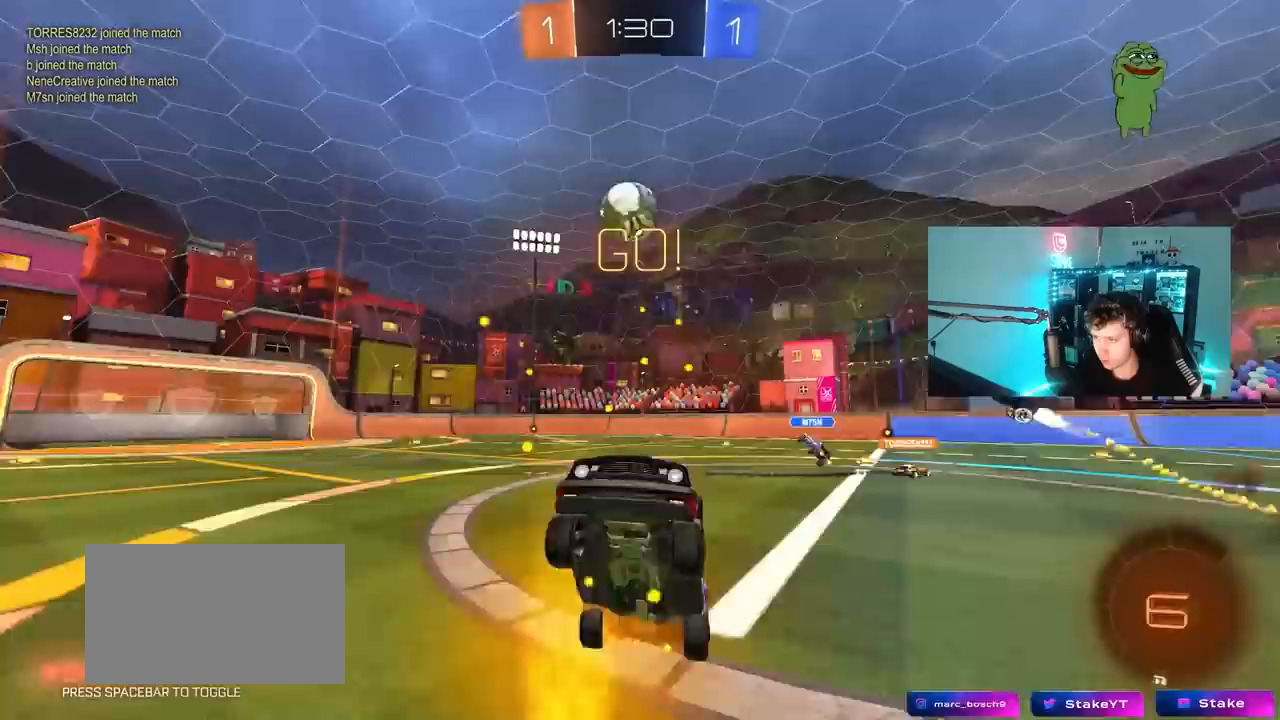
{"keys": ["w"], "mouse": ["left"], "mouse_move": "still", "events": [[67, "mouse_left", "down"], [67, "w", "down"]]}
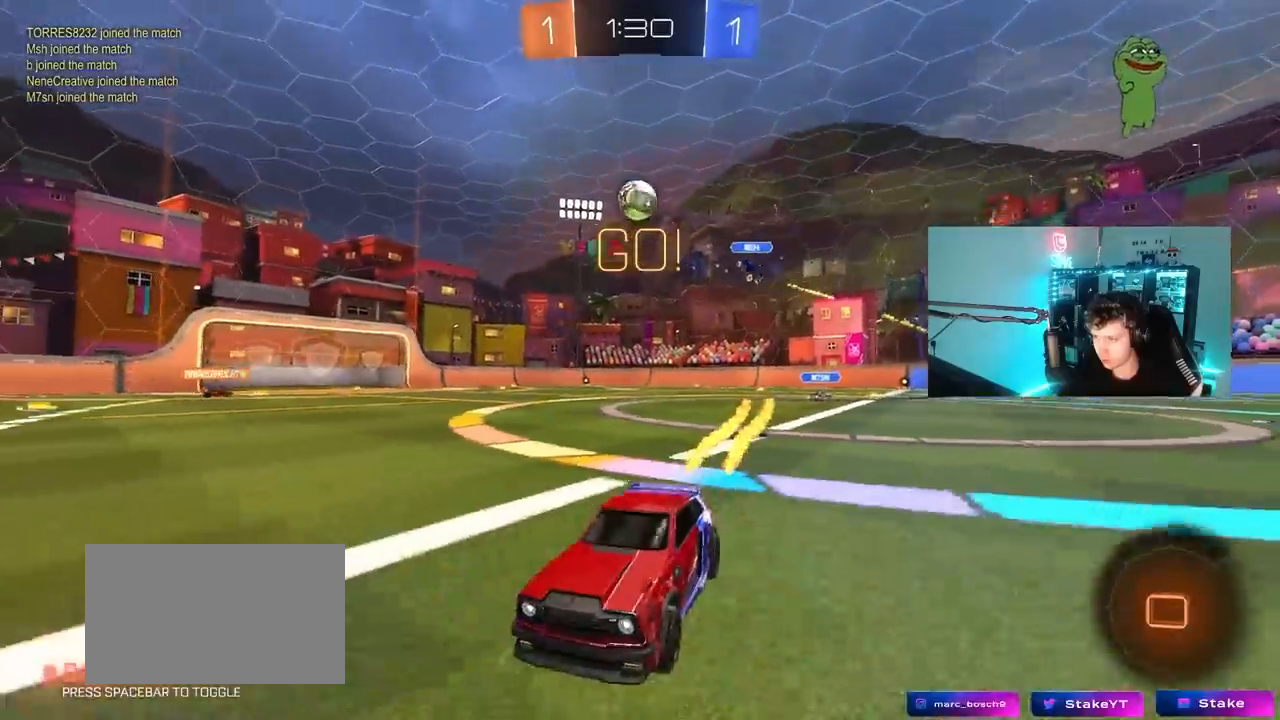
{"keys": ["w"], "mouse": [], "mouse_move": "still", "events": [[33, "mouse_left", "up"], [133, "d", "down"], [267, "d", "up"]]}
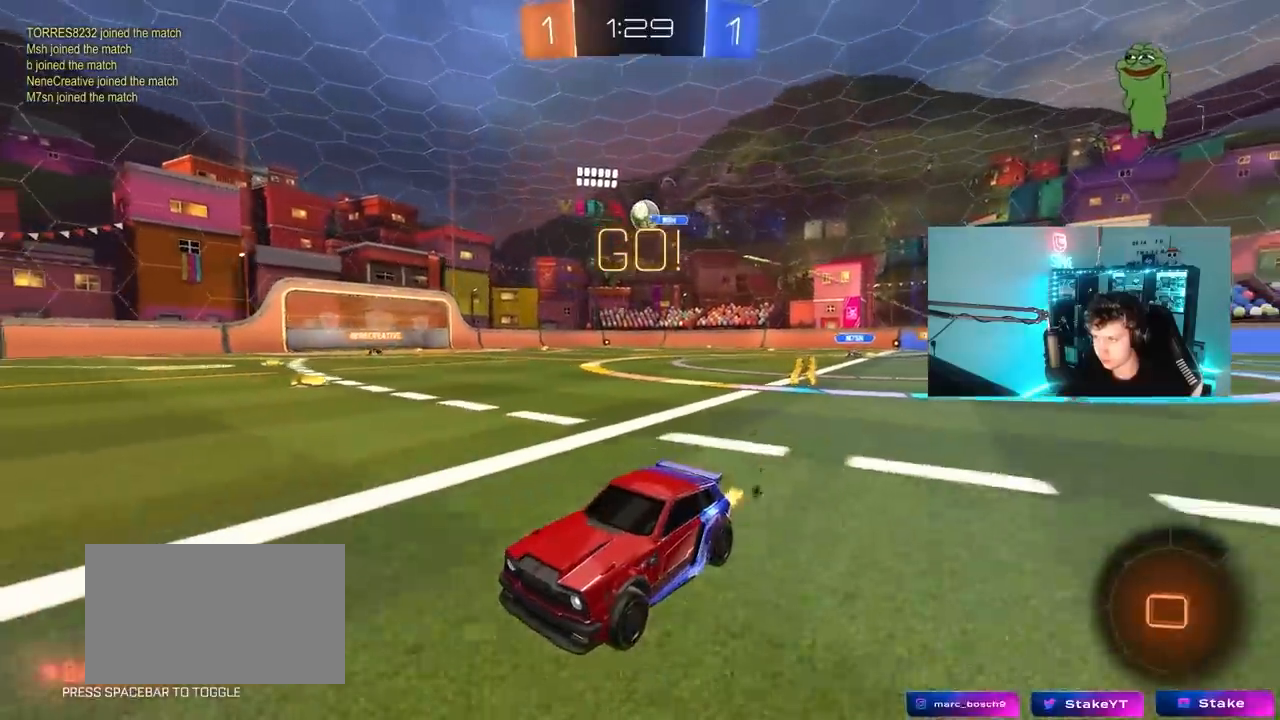
{"keys": ["w"], "mouse": [], "mouse_move": "still", "events": [[333, "d", "down"], [467, "d", "up"]]}
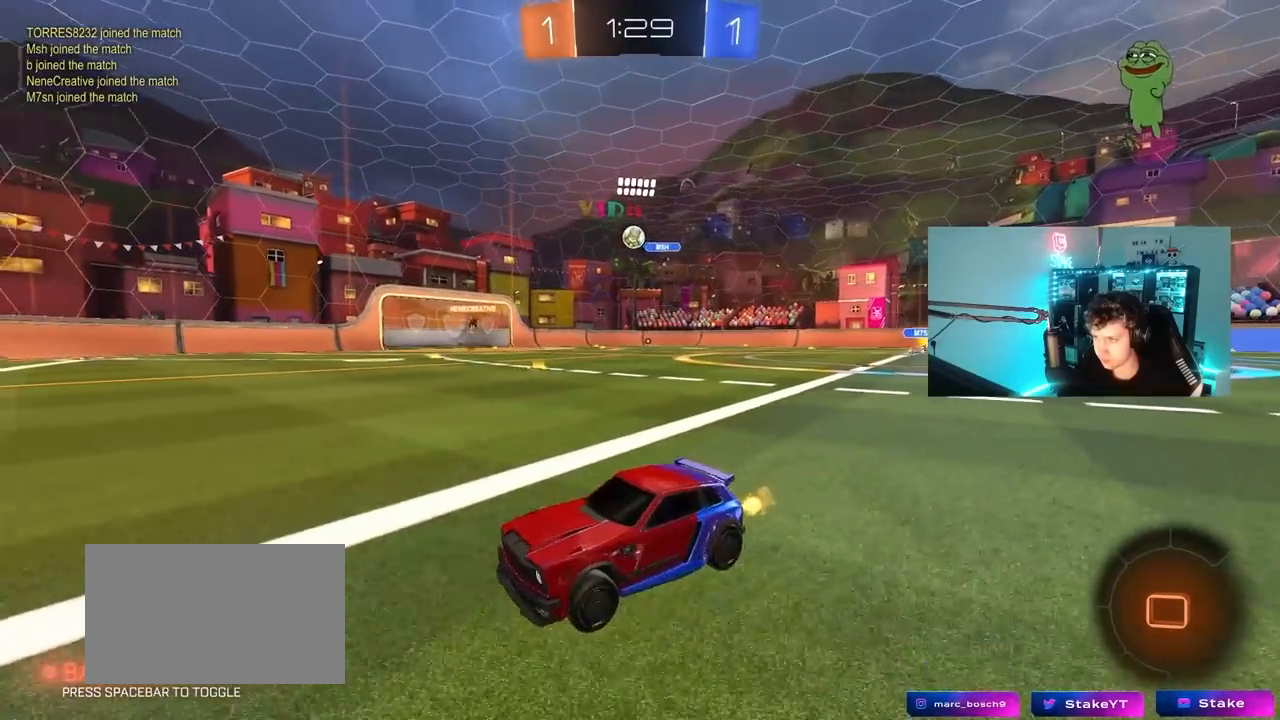
{"keys": ["d", "shift", "w"], "mouse": [], "mouse_move": "still", "events": [[250, "a", "down"], [350, "a", "up"], [350, "d", "down"], [483, "shift", "down"]]}
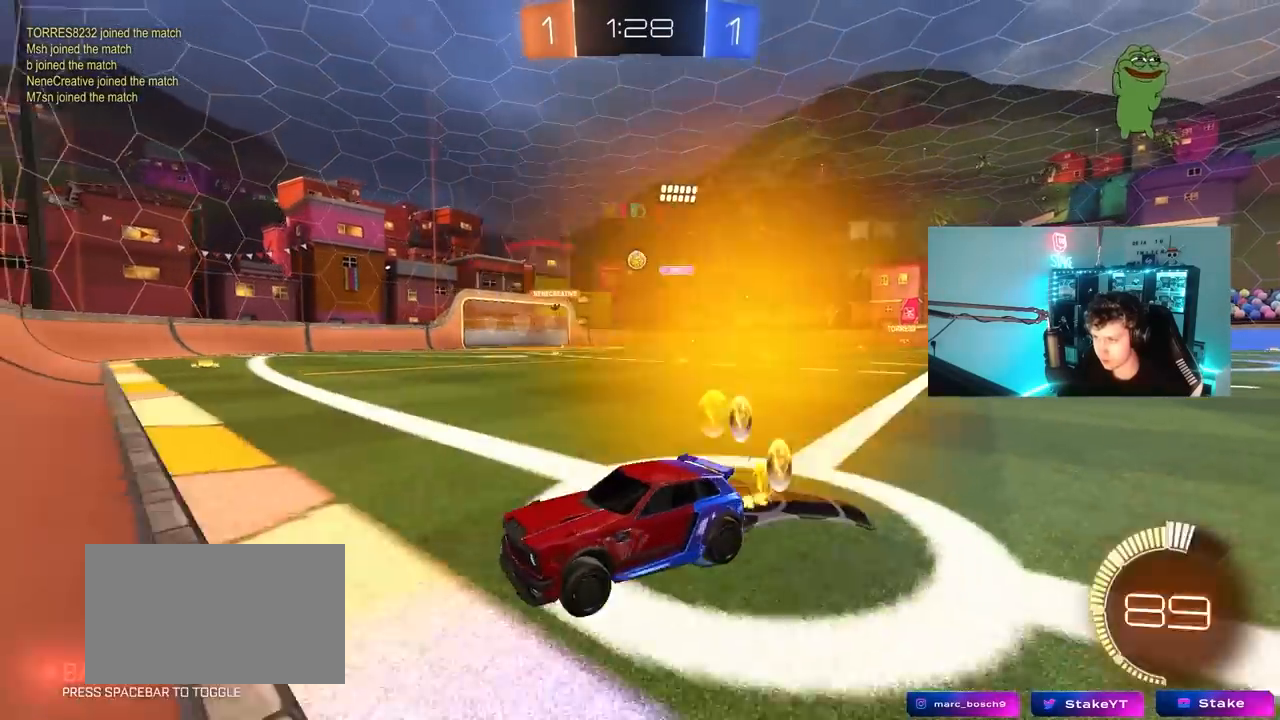
{"keys": ["d", "w"], "mouse": ["left"], "mouse_move": "still", "events": [[83, "shift", "up"], [400, "mouse_left", "down"]]}
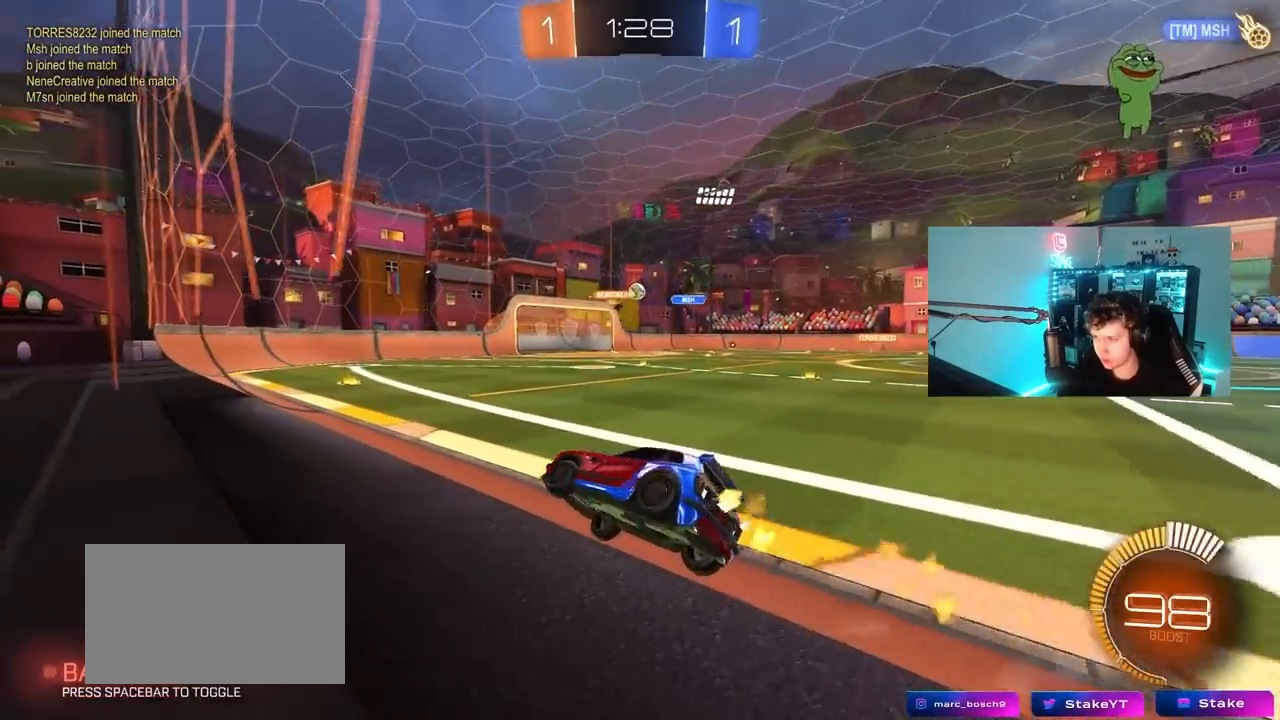
{"keys": ["d", "w"], "mouse": ["left"], "mouse_move": "still", "events": [[150, "d", "up"], [333, "d", "down"]]}
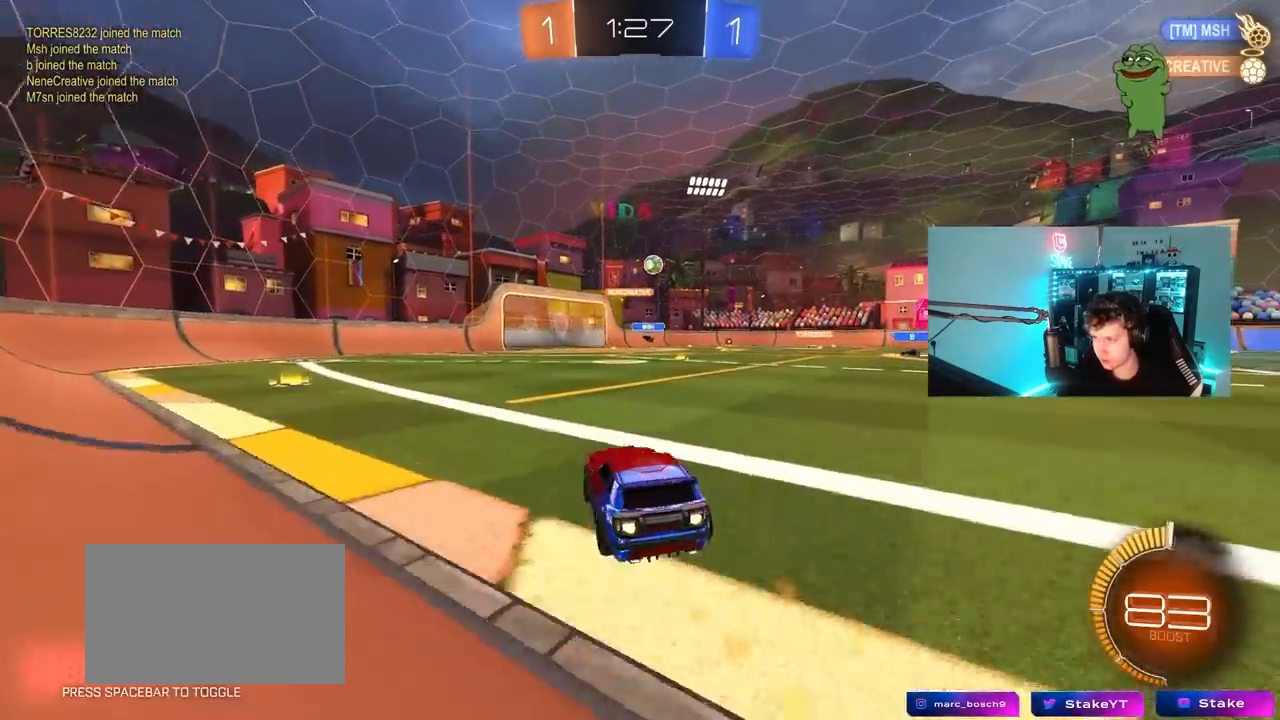
{"keys": ["w"], "mouse": [], "mouse_move": "still", "events": [[17, "d", "up"], [67, "a", "down"], [200, "a", "up"], [250, "mouse_left", "up"], [300, "d", "down"], [483, "d", "up"]]}
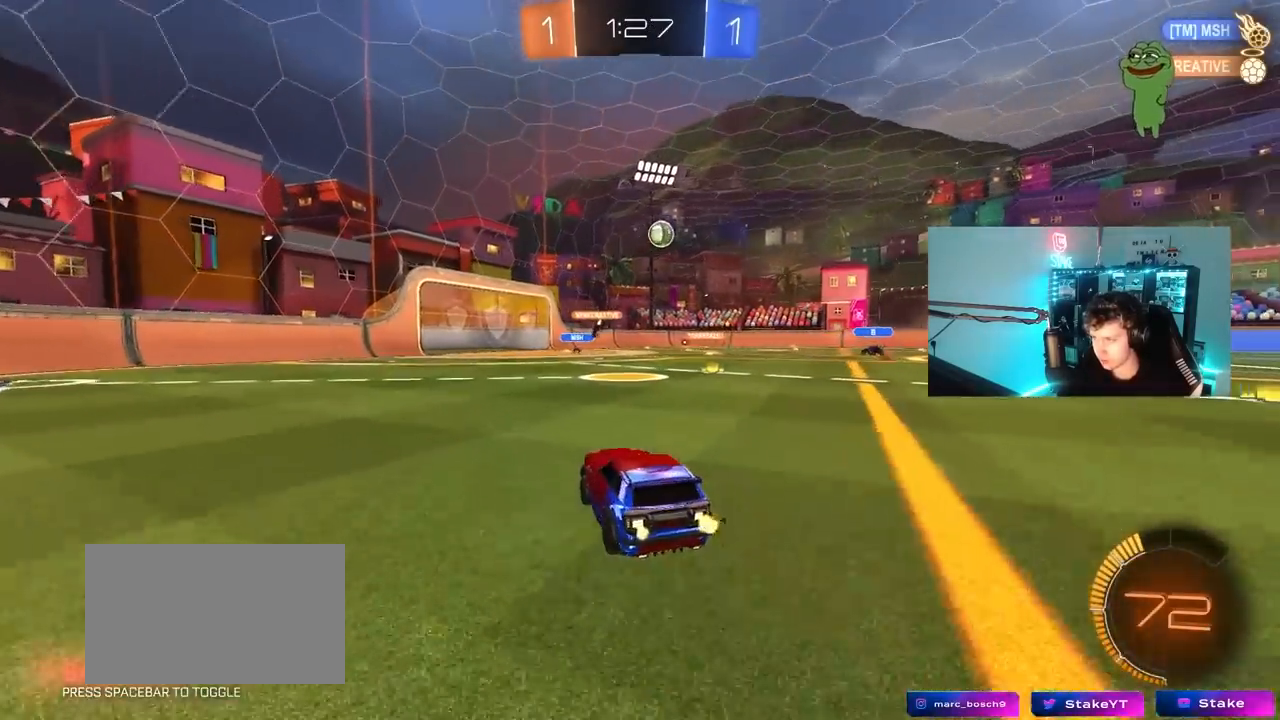
{"keys": ["w"], "mouse": ["left"], "mouse_move": "still", "events": [[33, "a", "down"], [167, "a", "up"], [450, "mouse_left", "down"]]}
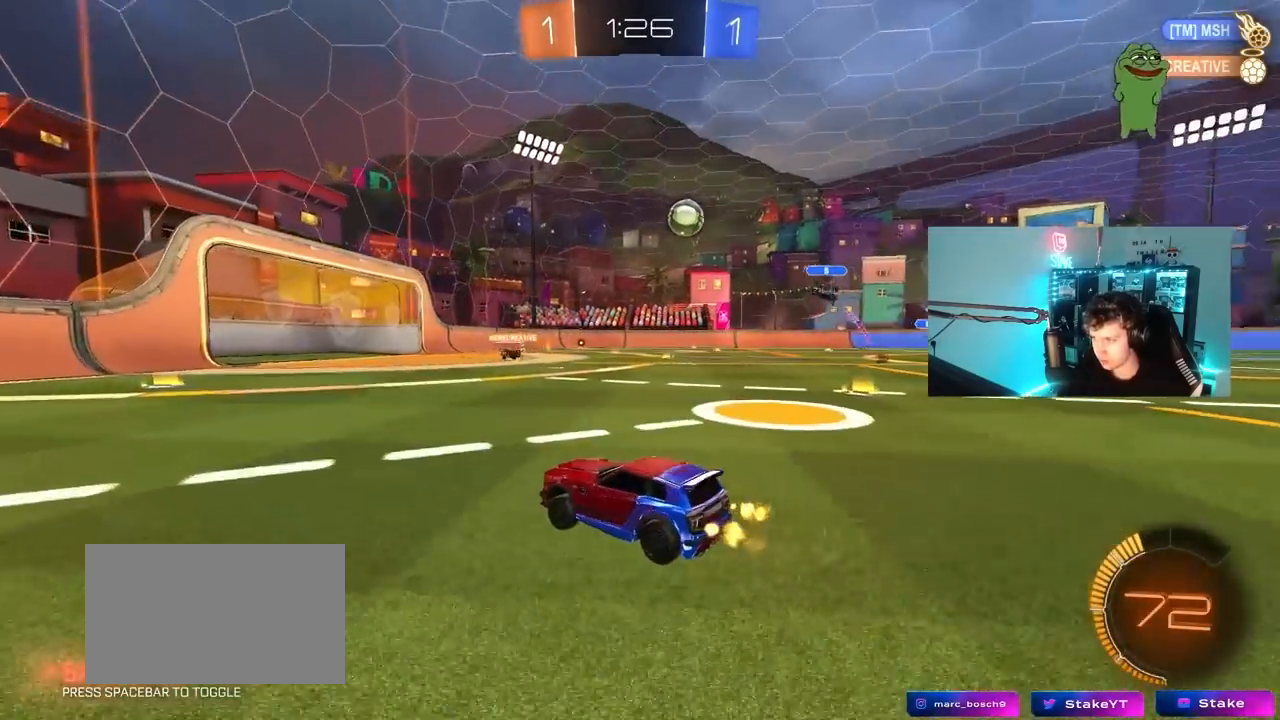
{"keys": ["d", "w"], "mouse": [], "mouse_move": "still", "events": [[100, "mouse_left", "up"], [233, "a", "down"], [383, "a", "up"], [417, "d", "down"]]}
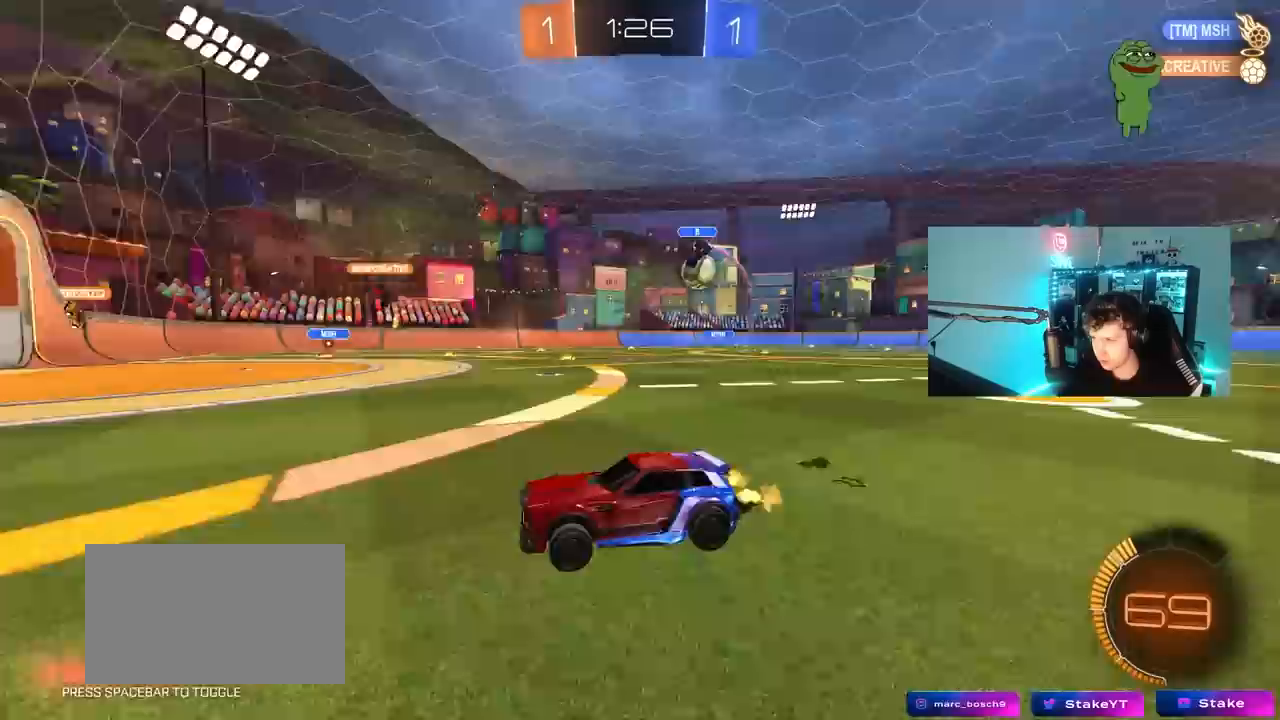
{"keys": ["d", "w"], "mouse": [], "mouse_move": "still", "events": [[117, "w", "up"], [200, "s", "down"], [250, "shift", "down"], [300, "s", "up"], [433, "shift", "up"], [433, "w", "down"]]}
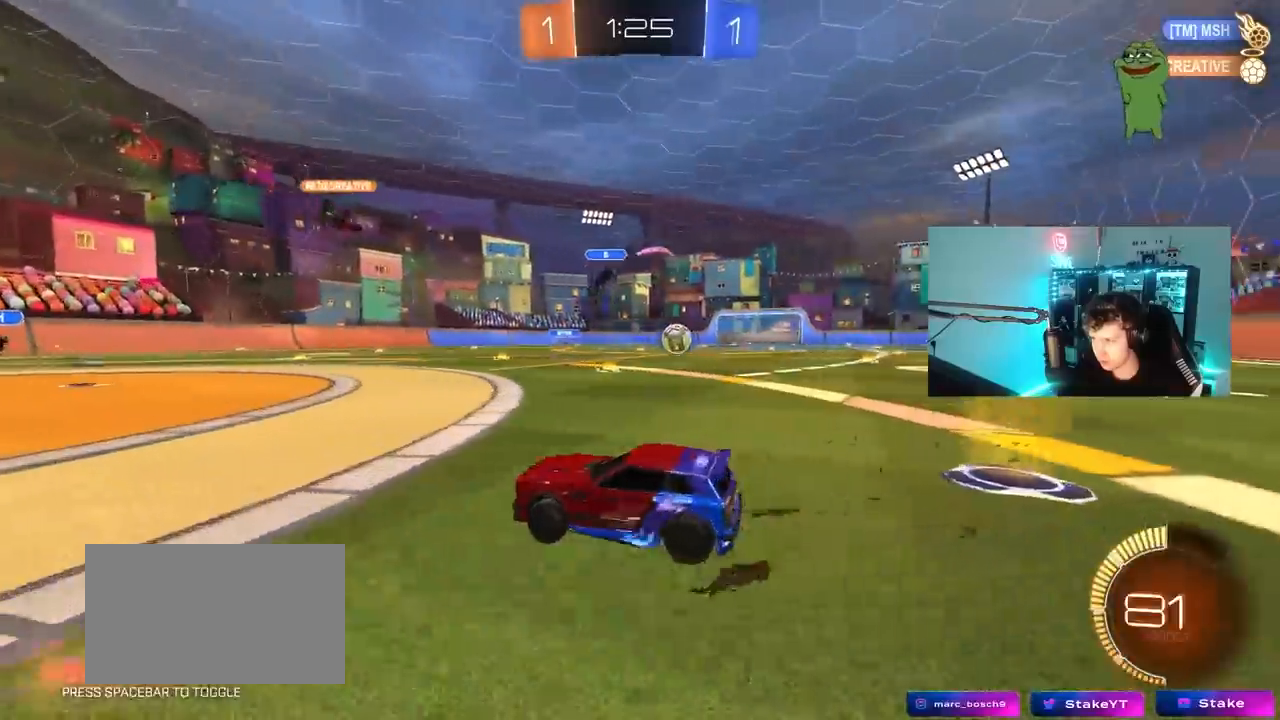
{"keys": ["w"], "mouse": ["left", "right"], "mouse_move": "still", "events": [[133, "mouse_left", "down"], [450, "d", "up"], [500, "mouse_right", "down"]]}
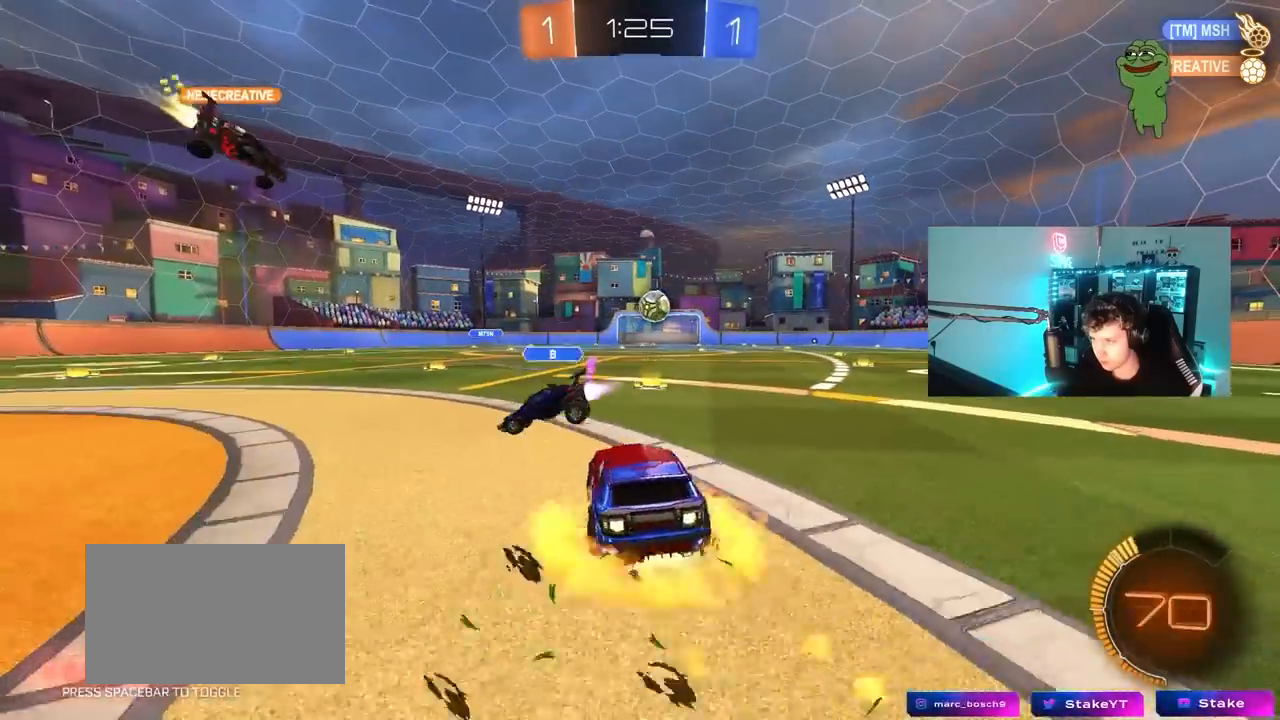
{"keys": ["d", "s", "shift"], "mouse": [], "mouse_move": "still", "events": [[50, "d", "down"], [50, "shift", "down"], [100, "mouse_right", "up"], [150, "mouse_right", "down"], [183, "s", "down"], [233, "w", "up"], [333, "mouse_right", "up"], [467, "mouse_left", "up"]]}
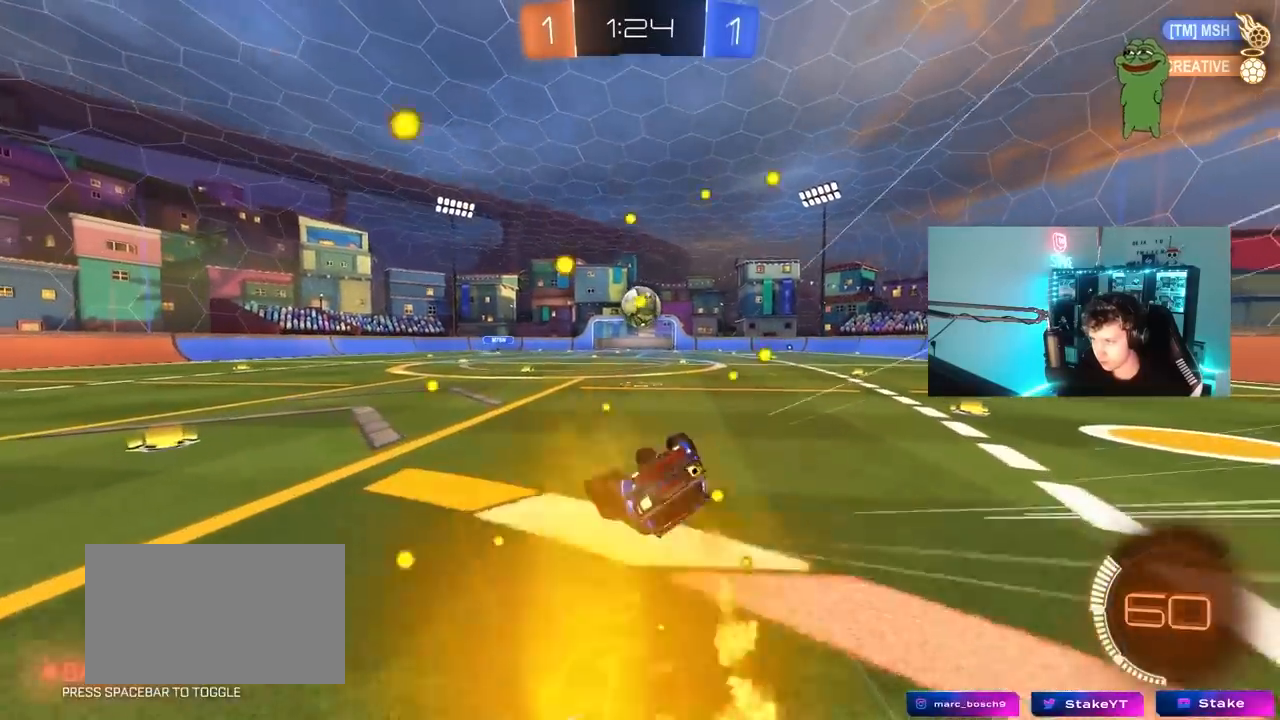
{"keys": ["a", "s"], "mouse": [], "mouse_move": "still", "events": [[17, "s", "up"], [200, "s", "down"], [400, "s", "up"], [433, "a", "down"], [433, "d", "up"], [433, "shift", "up"], [483, "s", "down"]]}
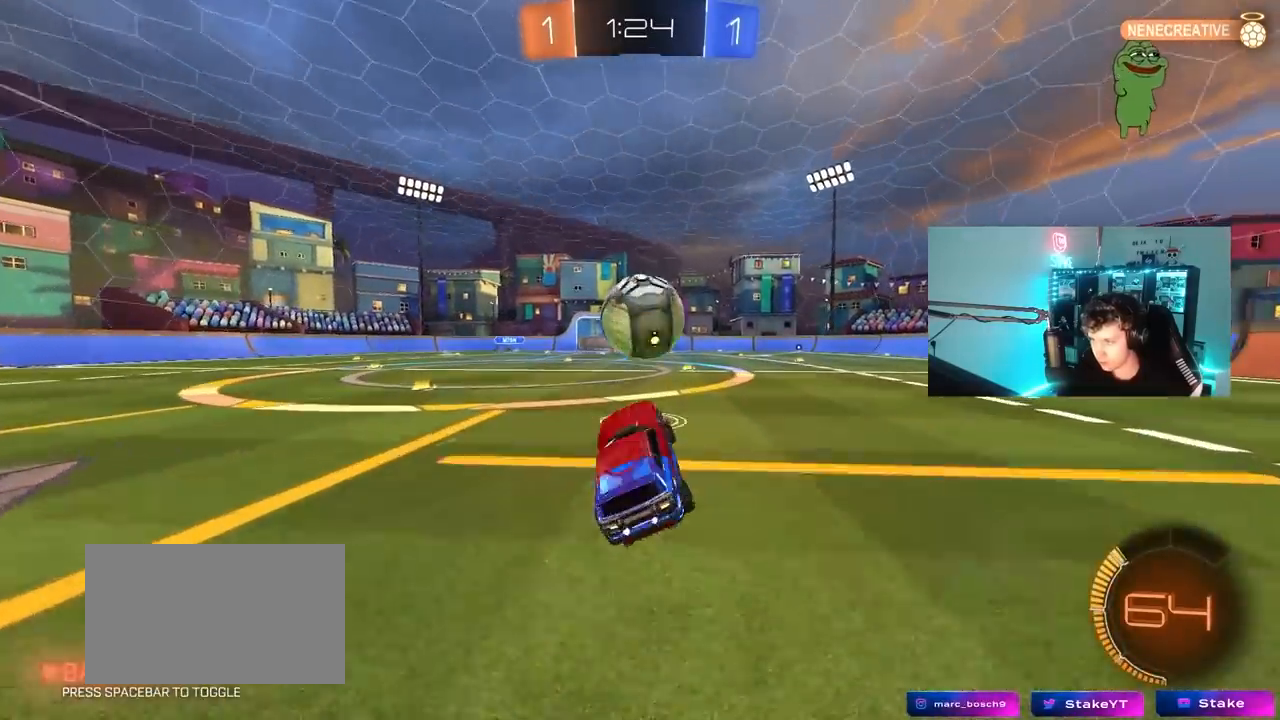
{"keys": ["a", "w"], "mouse": ["left"], "mouse_move": "still", "events": [[83, "a", "up"], [83, "d", "down"], [267, "mouse_left", "down"], [367, "s", "up"], [417, "d", "up"], [450, "a", "down"], [450, "w", "down"]]}
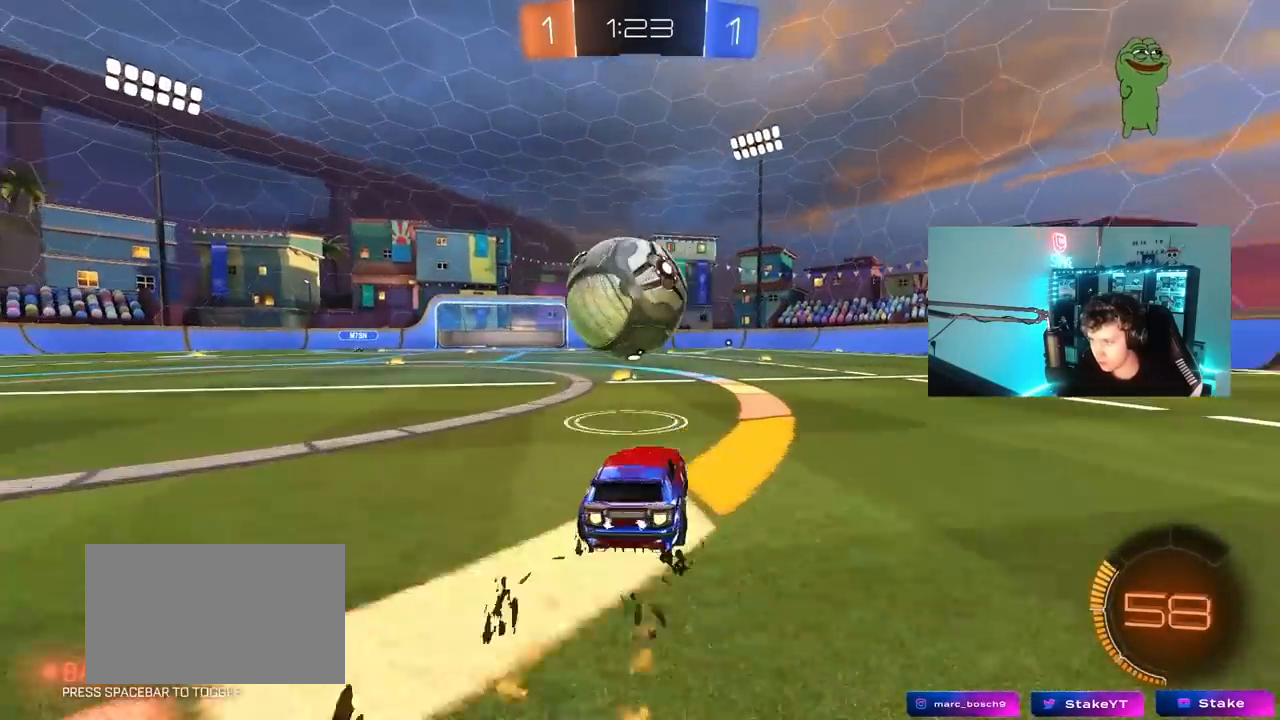
{"keys": ["w"], "mouse": [], "mouse_move": "still", "events": [[100, "a", "up"], [467, "mouse_left", "up"]]}
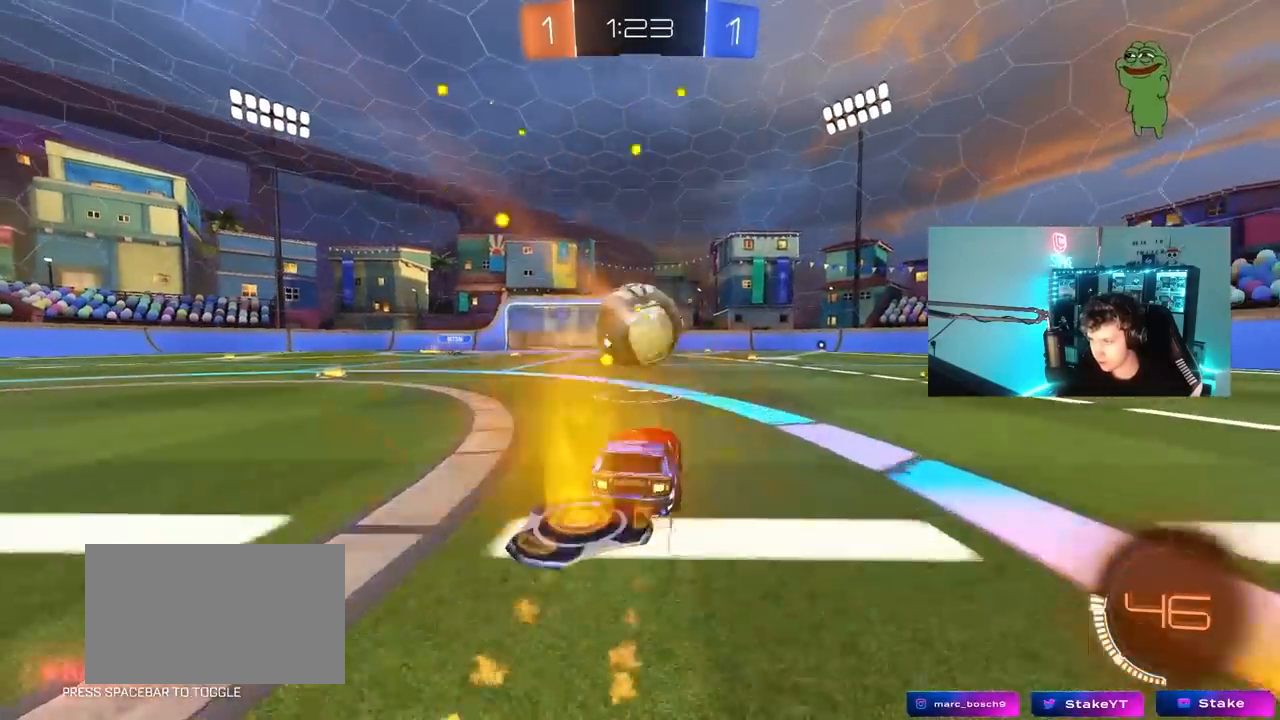
{"keys": ["w"], "mouse": [], "mouse_move": "still", "events": []}
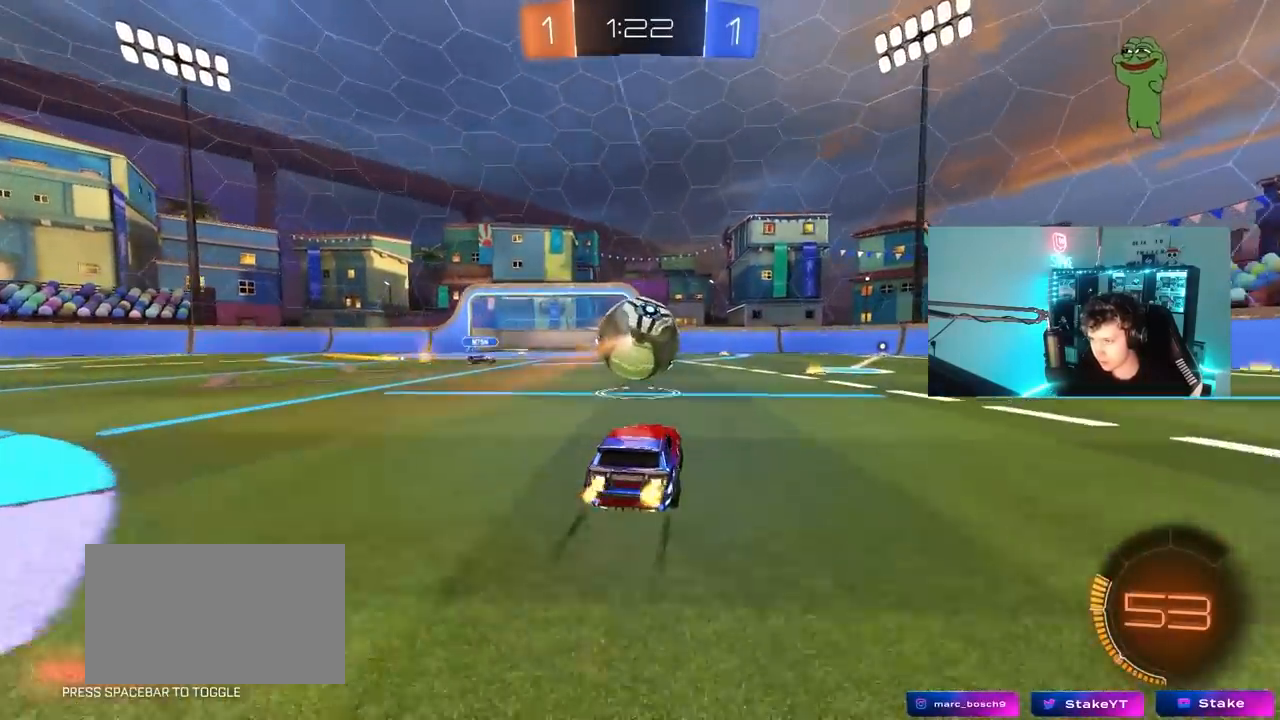
{"keys": ["d", "w"], "mouse": ["left"], "mouse_move": "still", "events": [[183, "d", "down"], [267, "d", "up"], [400, "d", "down"], [400, "mouse_left", "down"]]}
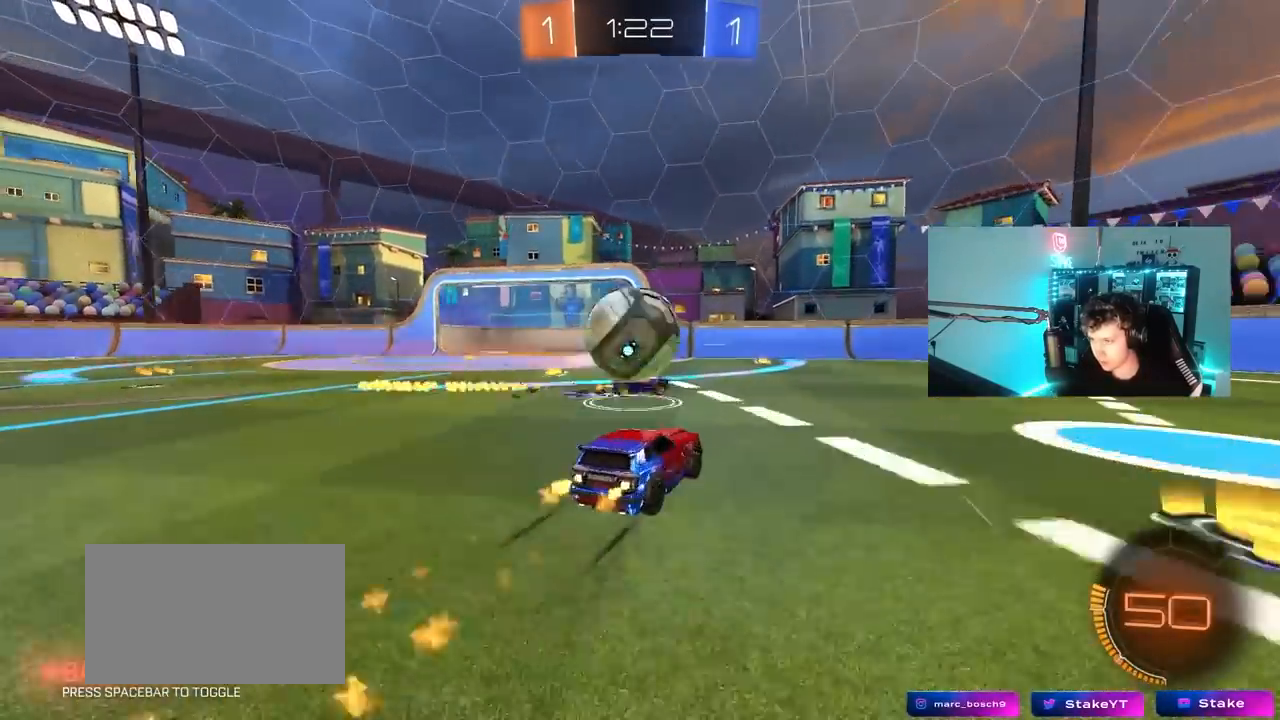
{"keys": ["d", "space", "w"], "mouse": [], "mouse_move": "still", "events": [[133, "a", "down"], [133, "d", "up"], [183, "mouse_left", "up"], [233, "a", "up"], [233, "d", "down"], [383, "shift", "down"], [383, "space", "down"], [417, "shift", "up"]]}
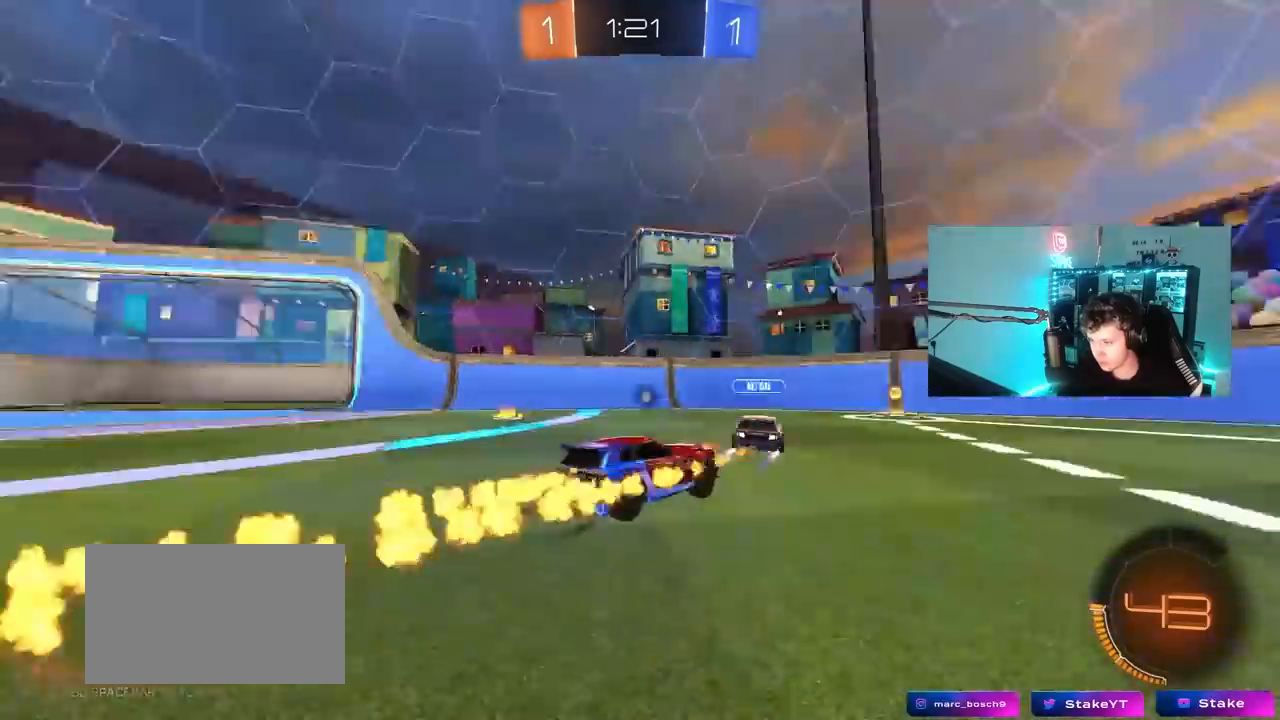
{"keys": ["d", "w"], "mouse": ["left"], "mouse_move": "still", "events": [[67, "space", "up"], [117, "d", "up"], [117, "mouse_left", "down"], [300, "a", "down"], [300, "mouse_left", "up"], [433, "a", "up"], [433, "d", "down"], [483, "mouse_left", "down"]]}
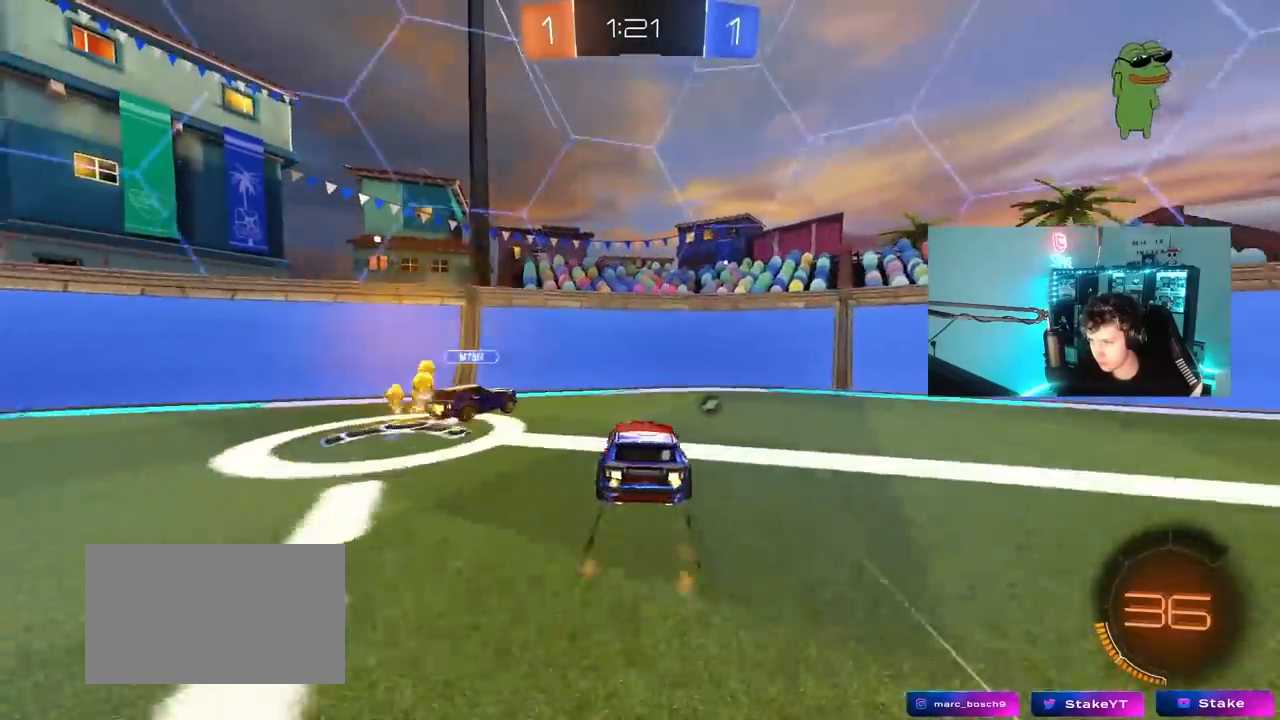
{"keys": ["d", "w"], "mouse": ["left"], "mouse_move": "still", "events": [[83, "a", "down"], [133, "a", "up"]]}